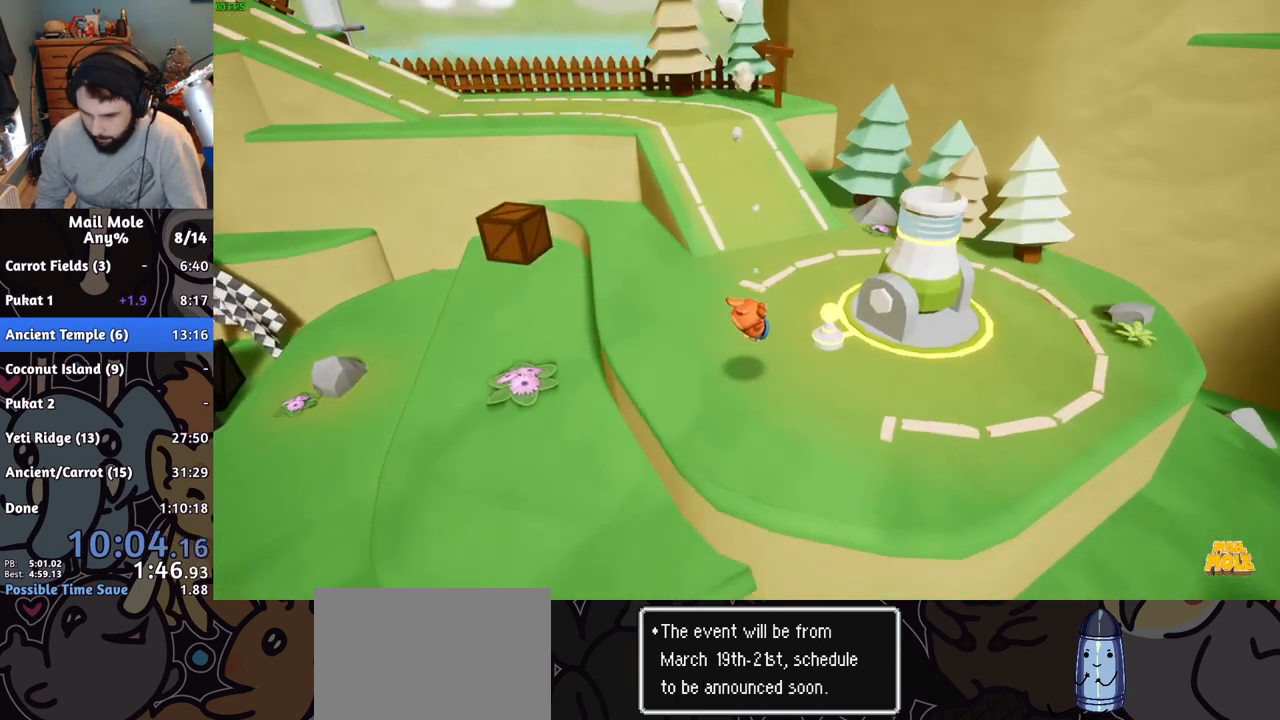
Gameplay with a controller (PlayStation layout); each line is a JSON object with the inputs held at the frame after it. "events" lists button and stick changes between this image and that frame as [ms after this image, input, new state], when the widget could be followed in between. Not read: L2 L3 R2 R3.
{"buttons": ["CROSS"], "left_stick": "center", "right_stick": "center", "events": [[67, "CROSS", "down"], [167, "CROSS", "up"], [251, "CROSS", "down"], [351, "CROSS", "up"], [417, "CROSS", "down"]]}
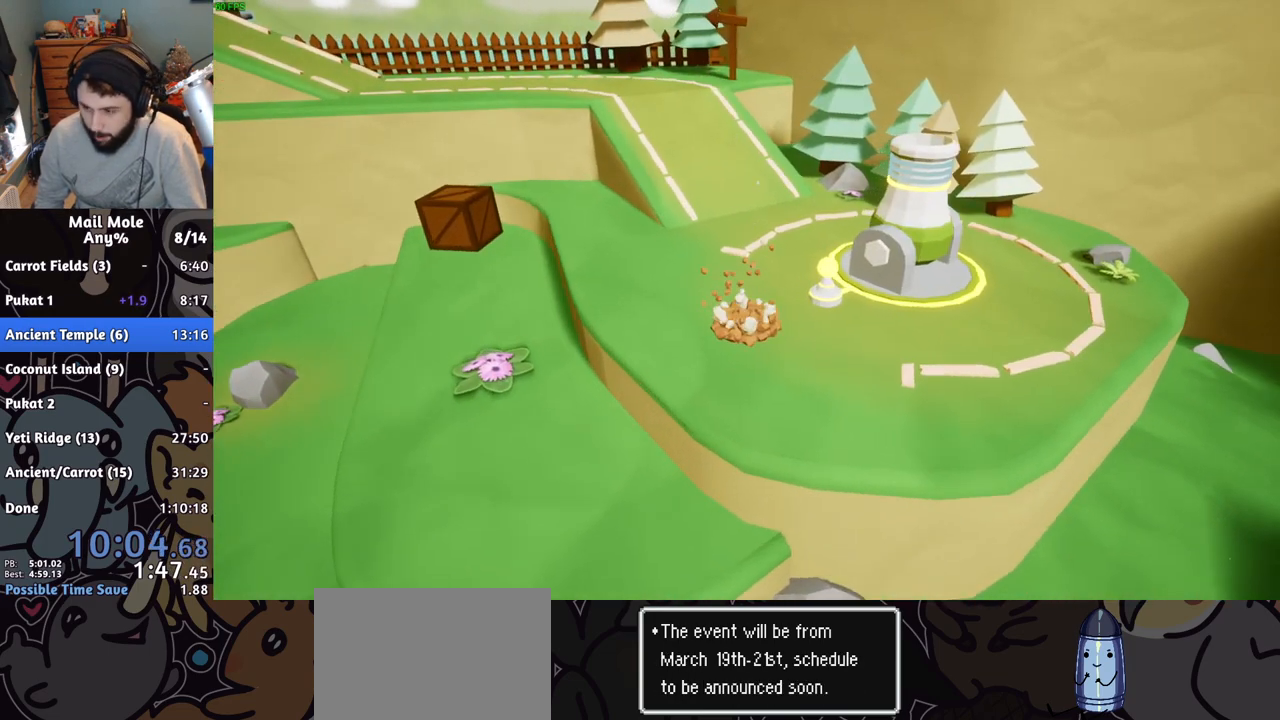
{"buttons": [], "left_stick": "center", "right_stick": "center", "events": [[17, "CROSS", "up"], [83, "CROSS", "down"], [183, "CROSS", "up"], [267, "CROSS", "down"], [350, "CROSS", "up"], [434, "CROSS", "down"], [500, "CROSS", "up"]]}
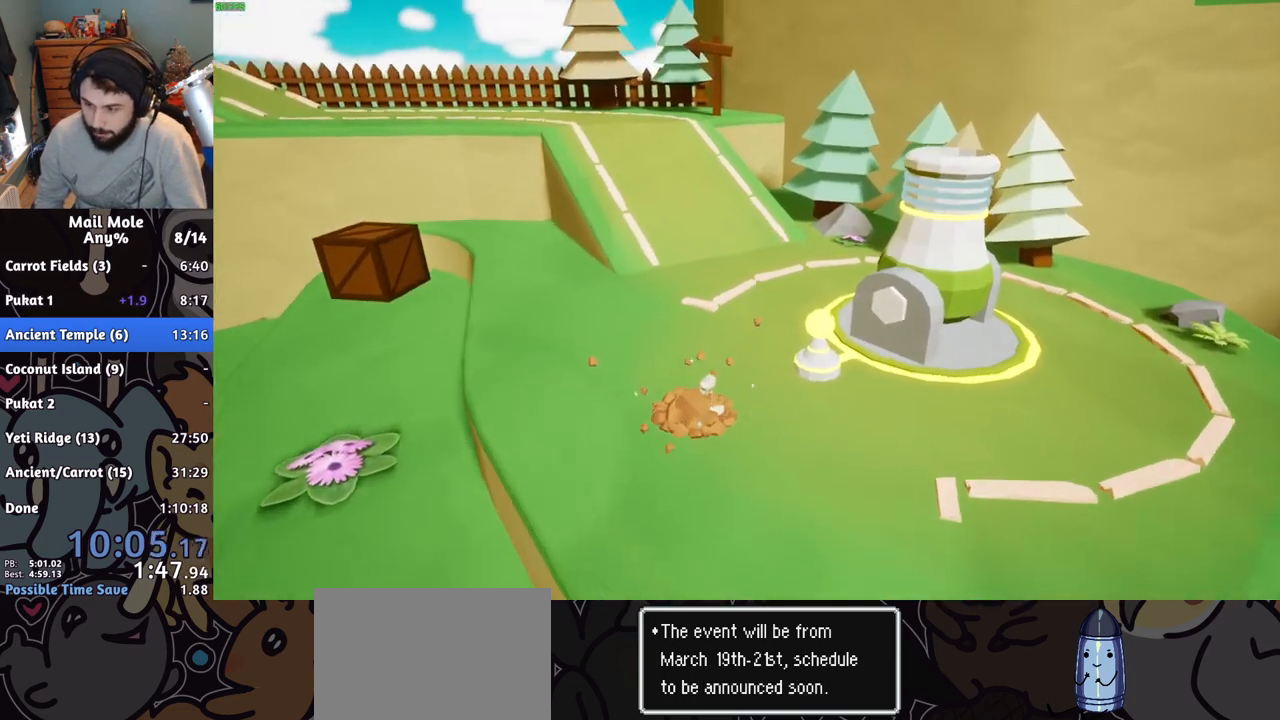
{"buttons": [], "left_stick": "center", "right_stick": "center", "events": [[67, "CROSS", "down"], [151, "CROSS", "up"], [217, "CROSS", "down"], [317, "CROSS", "up"], [384, "CROSS", "down"], [468, "CROSS", "up"]]}
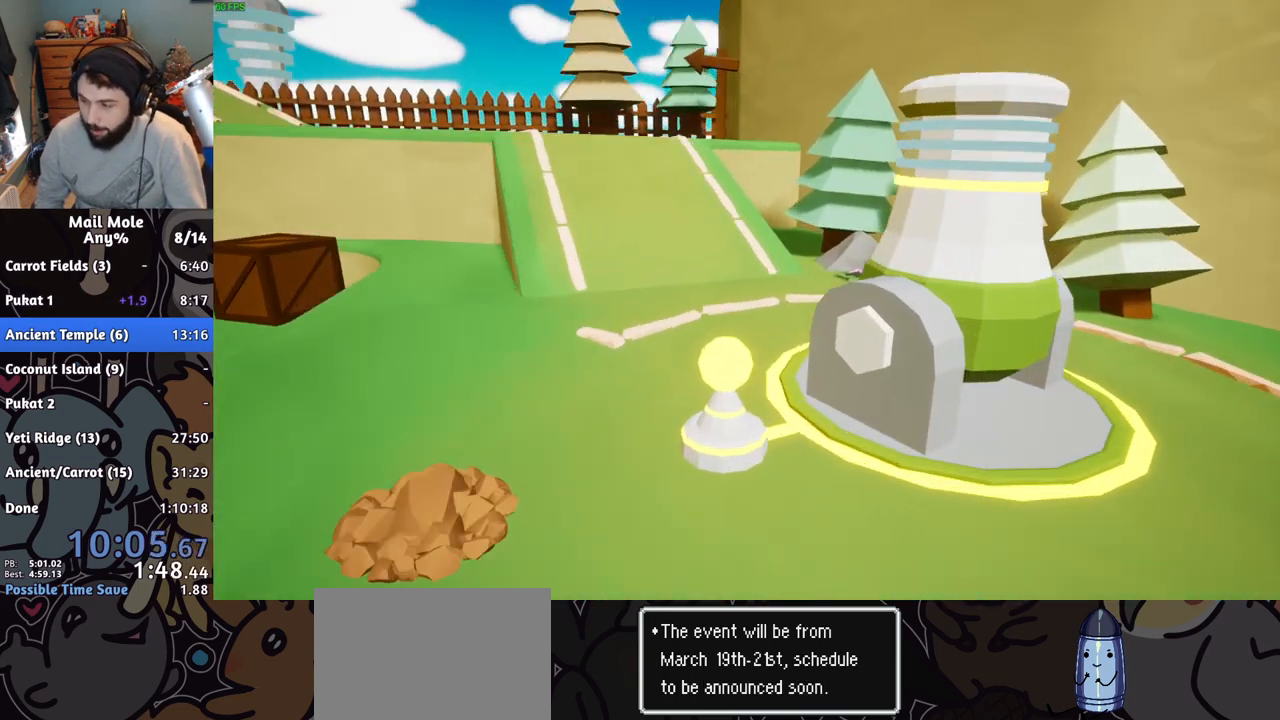
{"buttons": [], "left_stick": "center", "right_stick": "center", "events": [[33, "CROSS", "down"], [150, "CROSS", "up"], [217, "CROSS", "down"], [300, "CROSS", "up"], [367, "CROSS", "down"], [450, "CROSS", "up"]]}
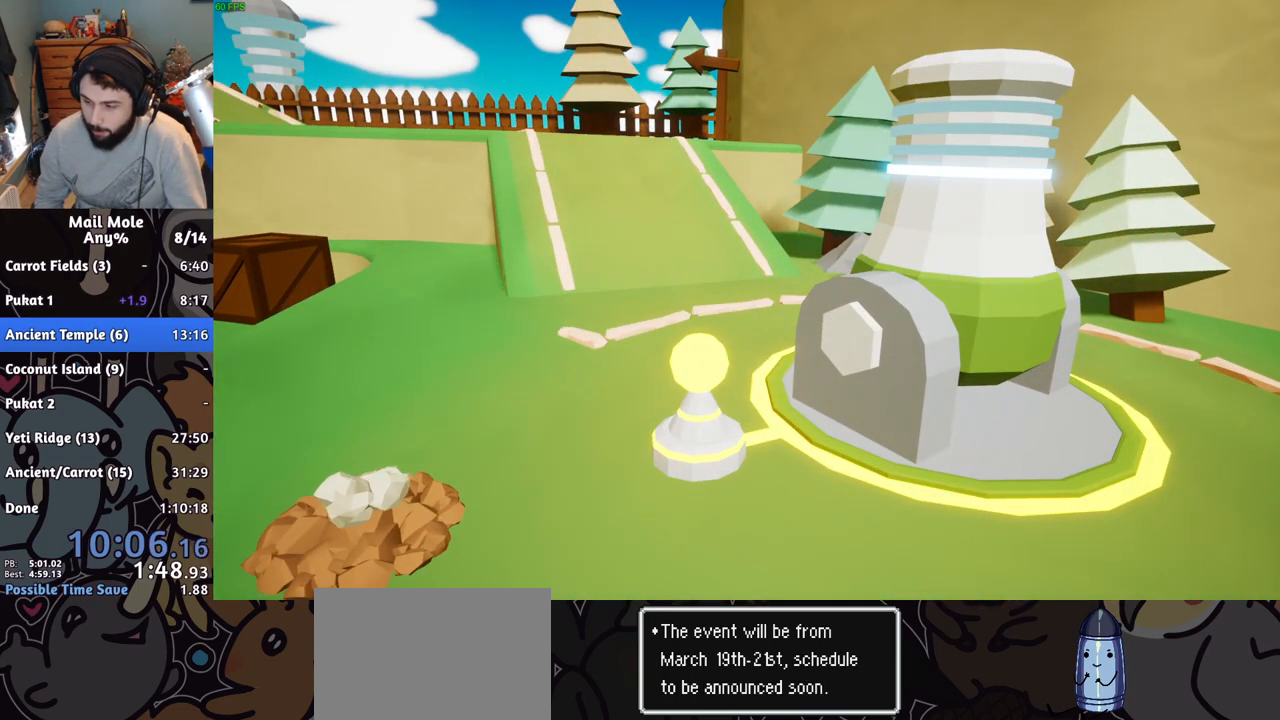
{"buttons": ["CROSS"], "left_stick": "center", "right_stick": "center", "events": [[34, "CROSS", "down"], [101, "CROSS", "up"], [201, "CROSS", "down"], [251, "CROSS", "up"], [317, "CROSS", "down"], [384, "CROSS", "up"], [451, "CROSS", "down"]]}
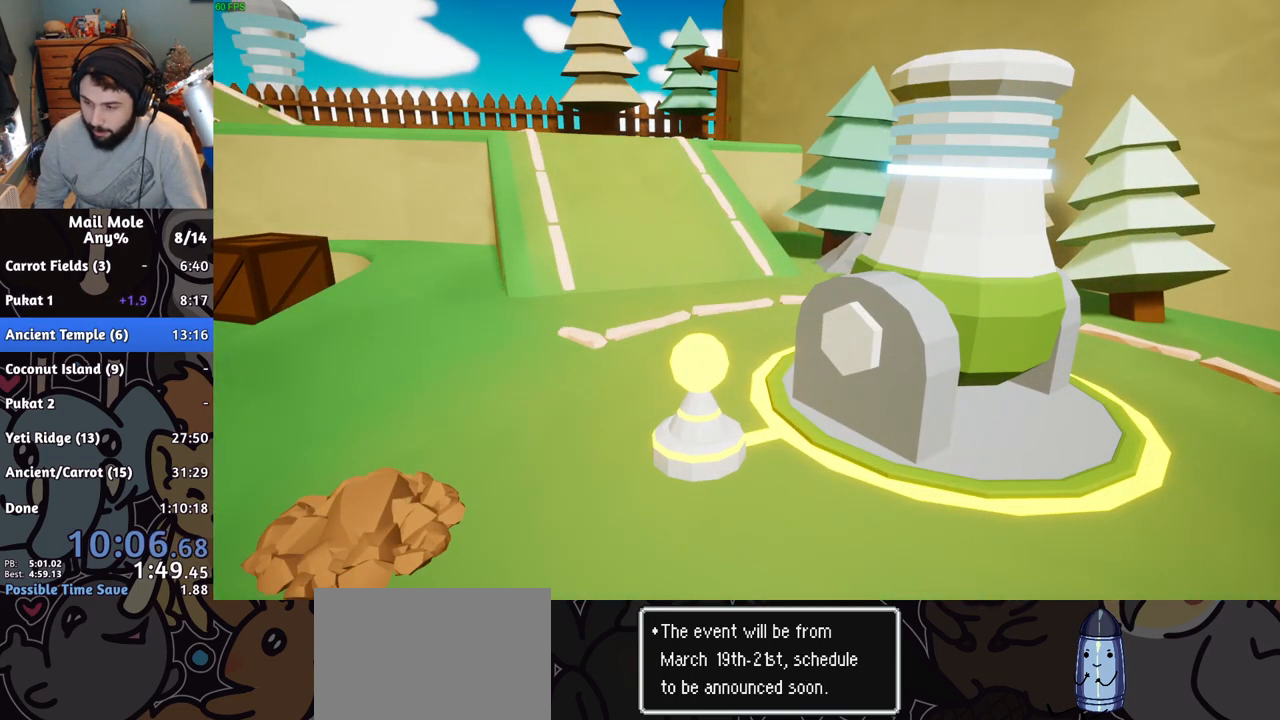
{"buttons": ["CROSS"], "left_stick": "center", "right_stick": "center", "events": [[50, "CROSS", "up"], [117, "CROSS", "down"], [200, "CROSS", "up"], [267, "CROSS", "down"], [384, "CROSS", "up"], [450, "CROSS", "down"]]}
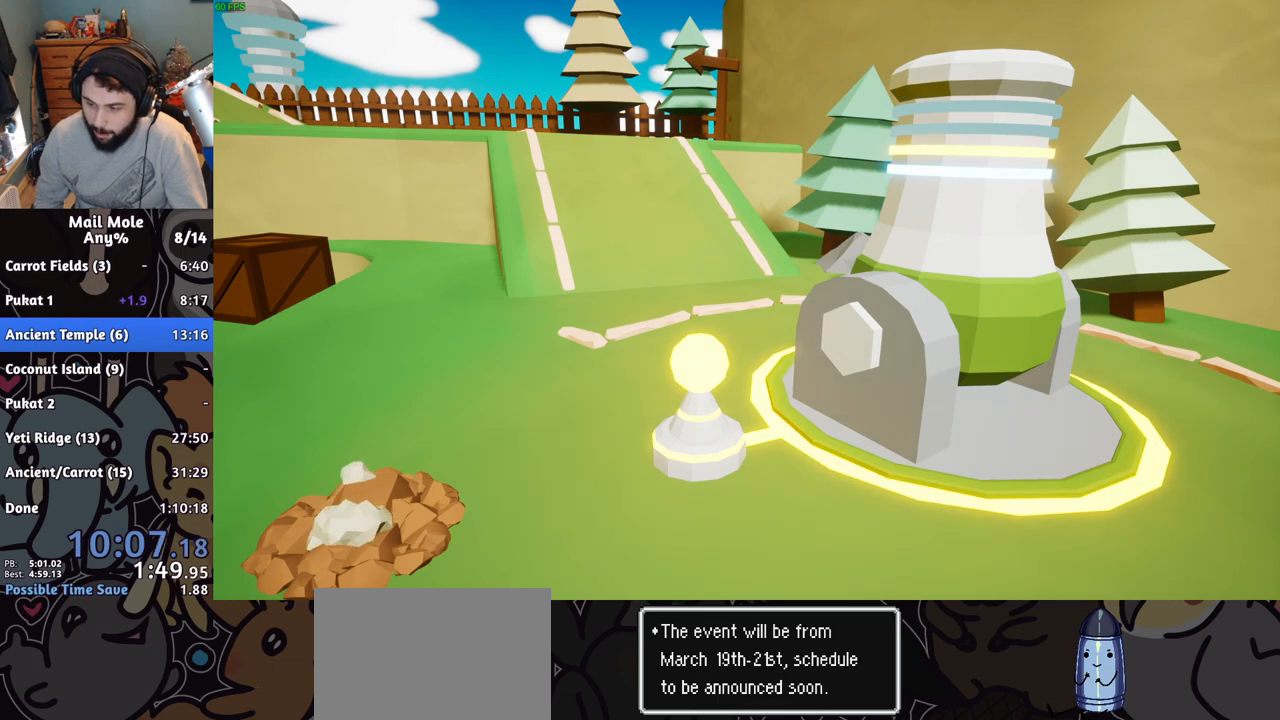
{"buttons": [], "left_stick": "center", "right_stick": "center", "events": [[50, "CROSS", "up"], [134, "CROSS", "down"], [234, "CROSS", "up"], [301, "CROSS", "down"], [351, "CROSS", "up"], [434, "CROSS", "down"], [501, "CROSS", "up"]]}
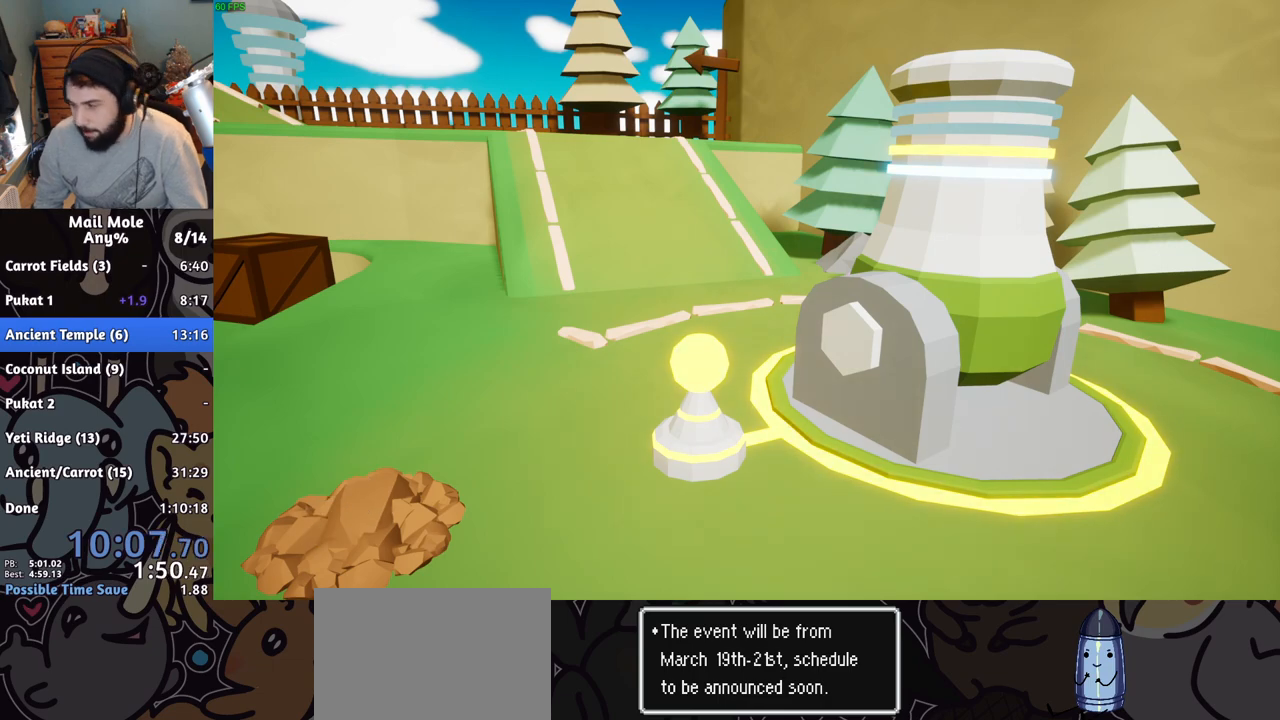
{"buttons": [], "left_stick": "center", "right_stick": "center", "events": [[100, "CROSS", "down"], [150, "CROSS", "up"], [250, "CROSS", "down"], [317, "CROSS", "up"], [400, "CROSS", "down"], [467, "CROSS", "up"]]}
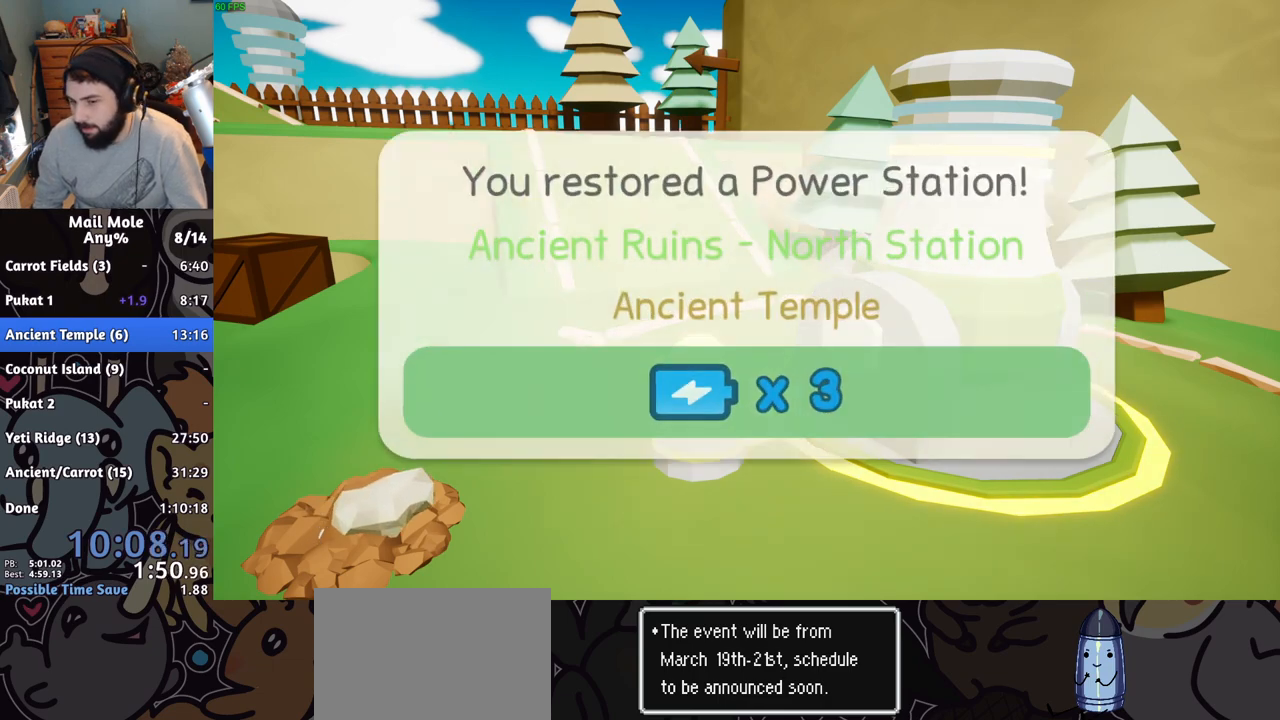
{"buttons": [], "left_stick": "center", "right_stick": "center", "events": [[50, "CROSS", "down"], [134, "CROSS", "up"], [201, "CROSS", "down"], [284, "CROSS", "up"], [351, "CROSS", "down"], [434, "CROSS", "up"]]}
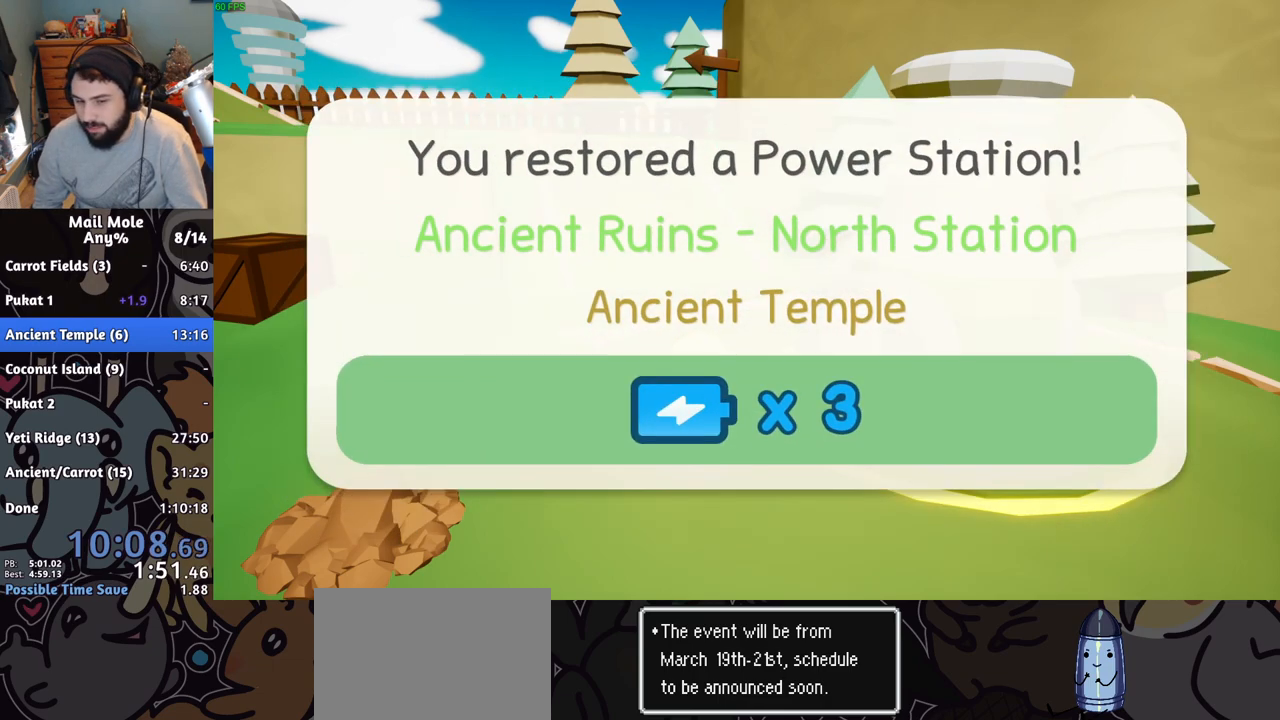
{"buttons": ["CROSS"], "left_stick": "center", "right_stick": "center", "events": [[17, "CROSS", "down"], [83, "CROSS", "up"], [167, "CROSS", "down"], [250, "CROSS", "up"], [334, "CROSS", "down"], [434, "CROSS", "up"], [500, "CROSS", "down"]]}
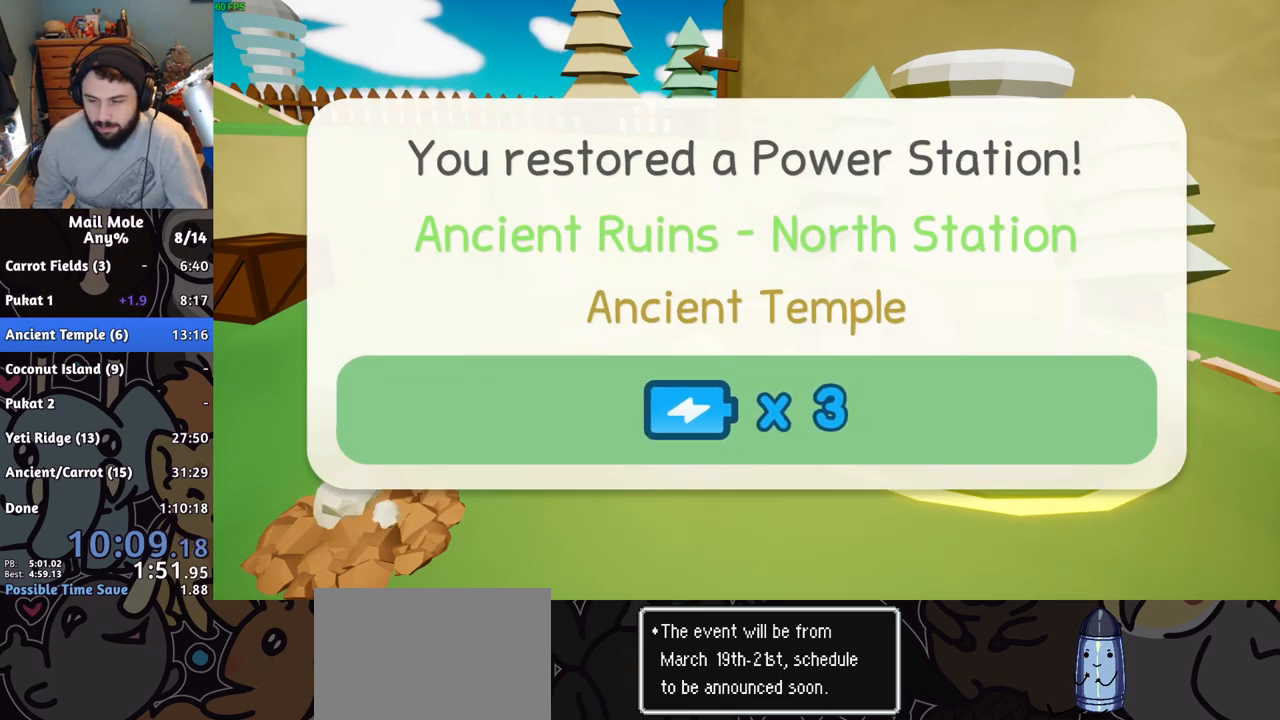
{"buttons": [], "left_stick": "center", "right_stick": "center", "events": [[100, "CROSS", "up"], [167, "CROSS", "down"], [267, "CROSS", "up"], [334, "CROSS", "down"], [434, "CROSS", "up"]]}
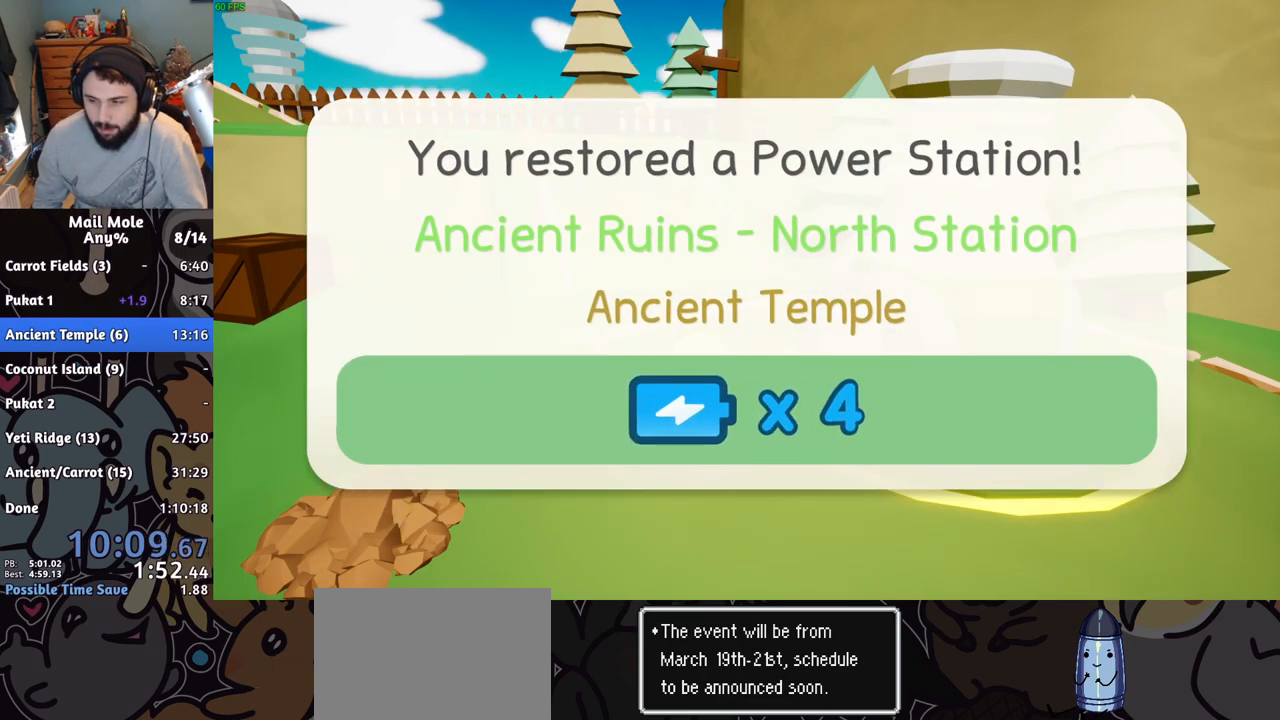
{"buttons": [], "left_stick": "center", "right_stick": "center", "events": [[17, "CROSS", "down"], [117, "CROSS", "up"], [200, "CROSS", "down"], [300, "CROSS", "up"], [384, "CROSS", "down"], [467, "CROSS", "up"]]}
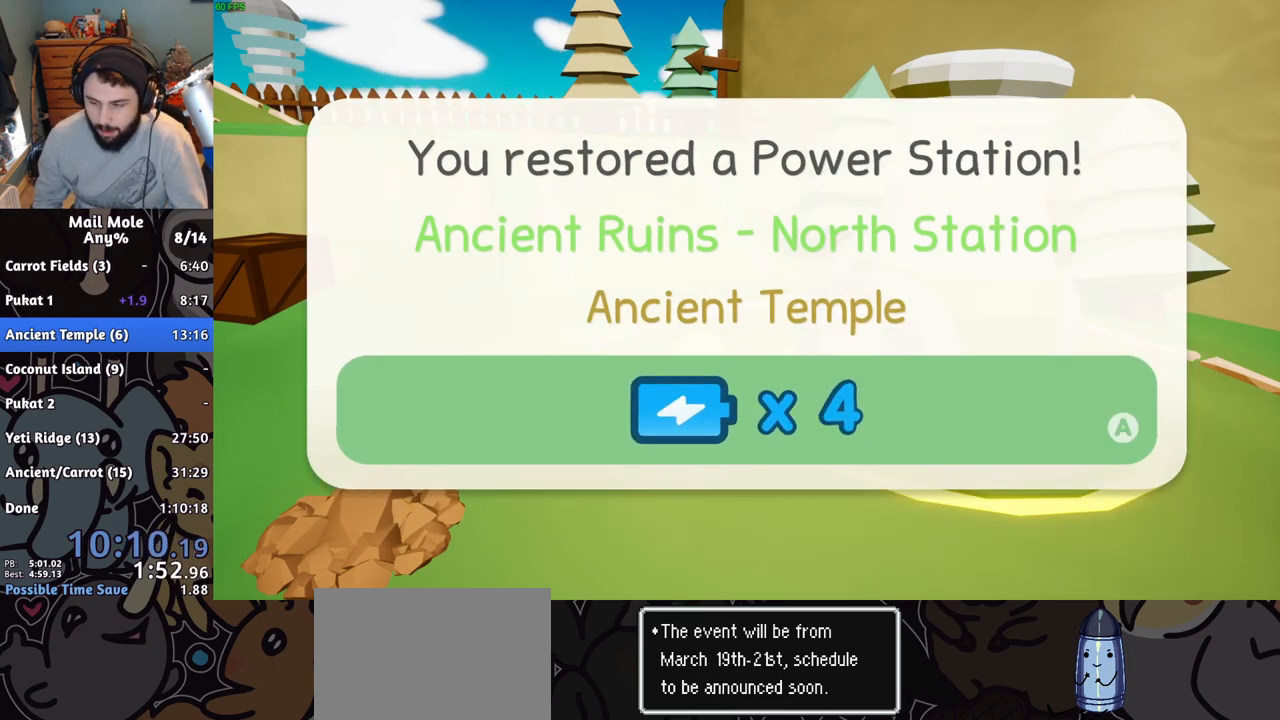
{"buttons": ["CROSS"], "left_stick": "center", "right_stick": "center", "events": [[34, "CROSS", "down"], [117, "CROSS", "up"], [201, "CROSS", "down"], [267, "CROSS", "up"], [384, "CROSS", "down"], [417, "CROSS", "up"], [484, "CROSS", "down"]]}
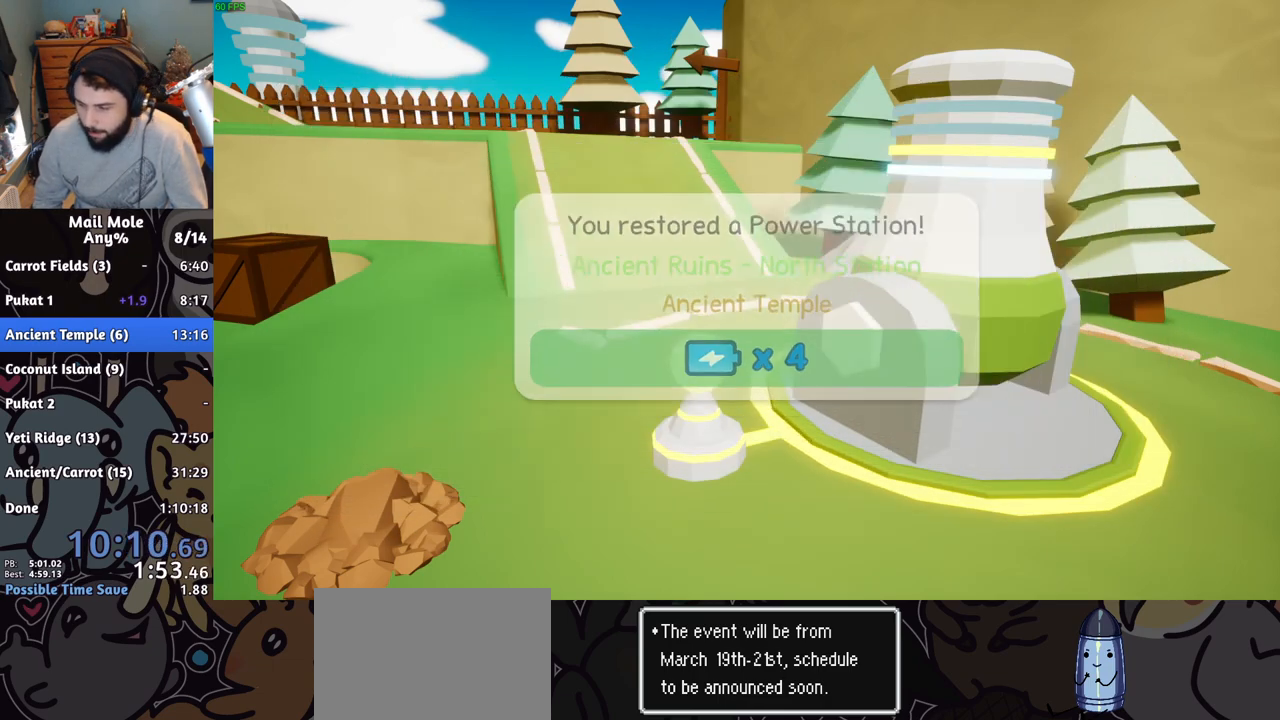
{"buttons": ["CROSS"], "left_stick": "center", "right_stick": "center", "events": [[83, "CROSS", "up"], [167, "CROSS", "down"], [250, "CROSS", "up"], [334, "CROSS", "down"], [417, "CROSS", "up"], [500, "CROSS", "down"]]}
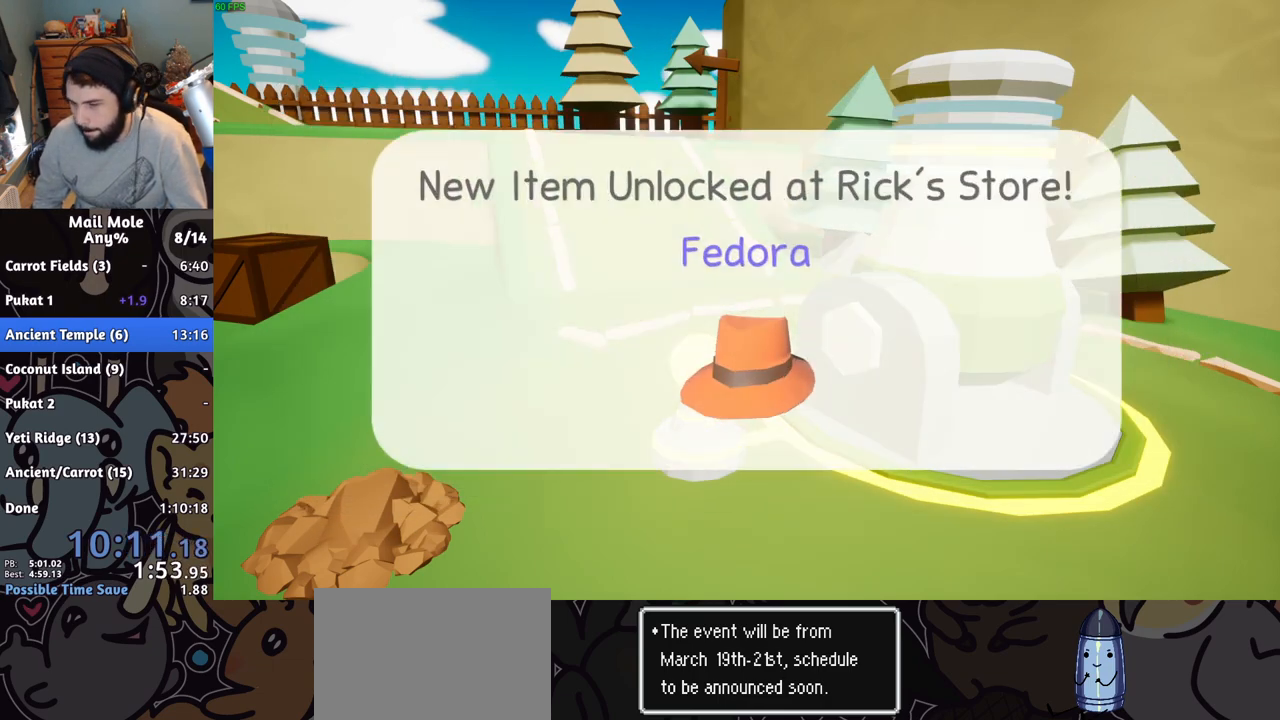
{"buttons": ["CROSS"], "left_stick": "center", "right_stick": "center", "events": [[117, "CROSS", "up"], [184, "CROSS", "down"], [267, "CROSS", "up"], [334, "CROSS", "down"], [417, "CROSS", "up"], [501, "CROSS", "down"]]}
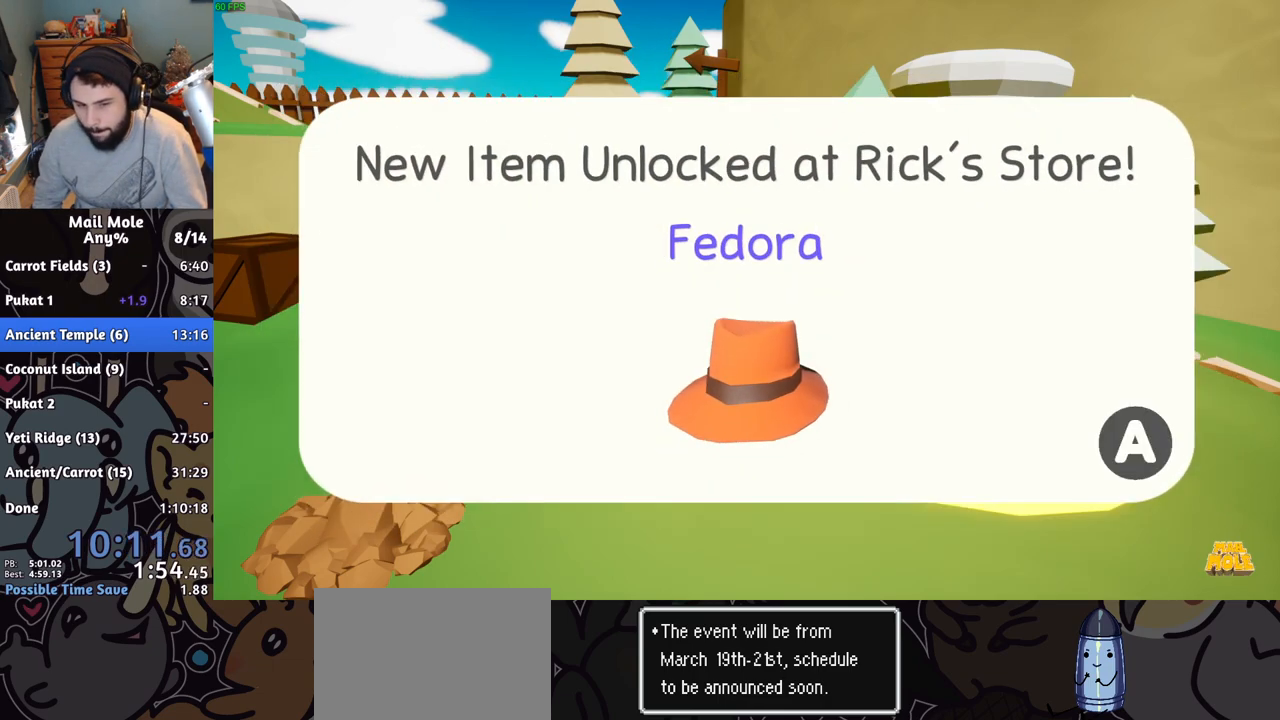
{"buttons": ["CROSS"], "left_stick": "center", "right_stick": "center", "events": [[83, "CROSS", "up"], [150, "CROSS", "down"], [233, "CROSS", "up"], [317, "CROSS", "down"], [400, "CROSS", "up"], [484, "CROSS", "down"]]}
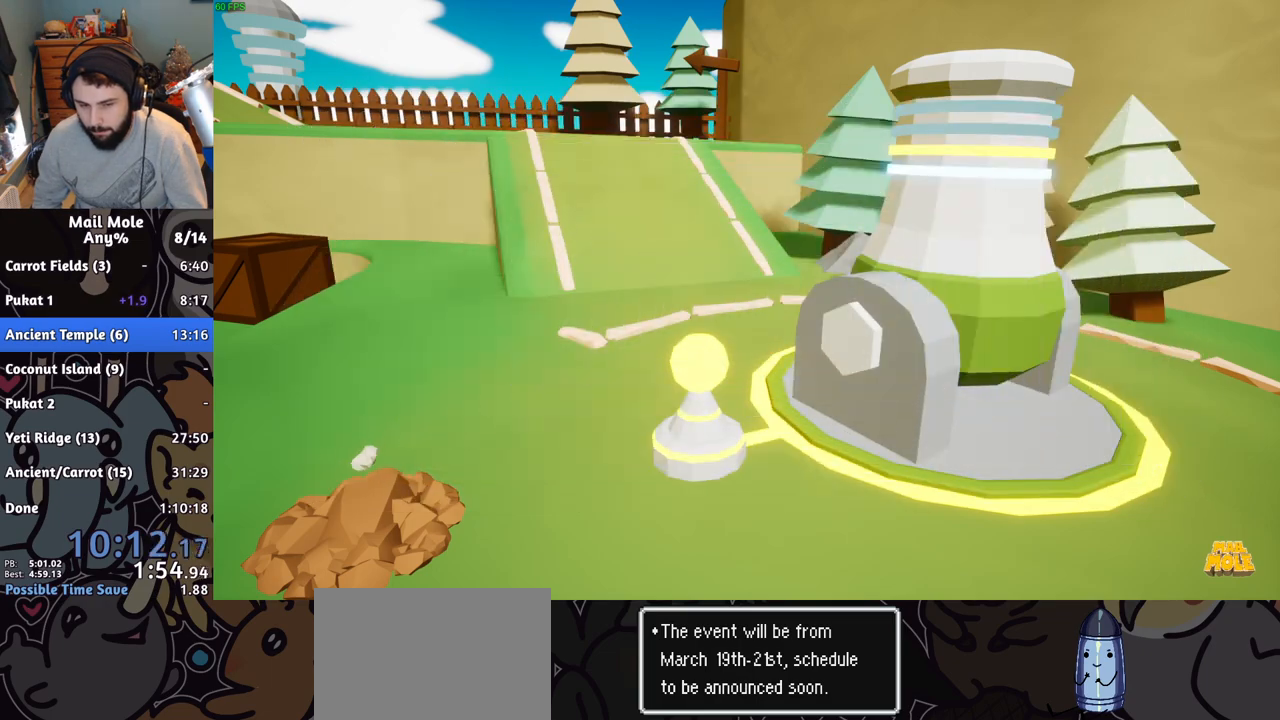
{"buttons": ["CROSS"], "left_stick": "center", "right_stick": "center", "events": [[50, "CROSS", "up"], [117, "CROSS", "down"], [201, "CROSS", "up"], [284, "CROSS", "down"], [367, "CROSS", "up"], [451, "CROSS", "down"]]}
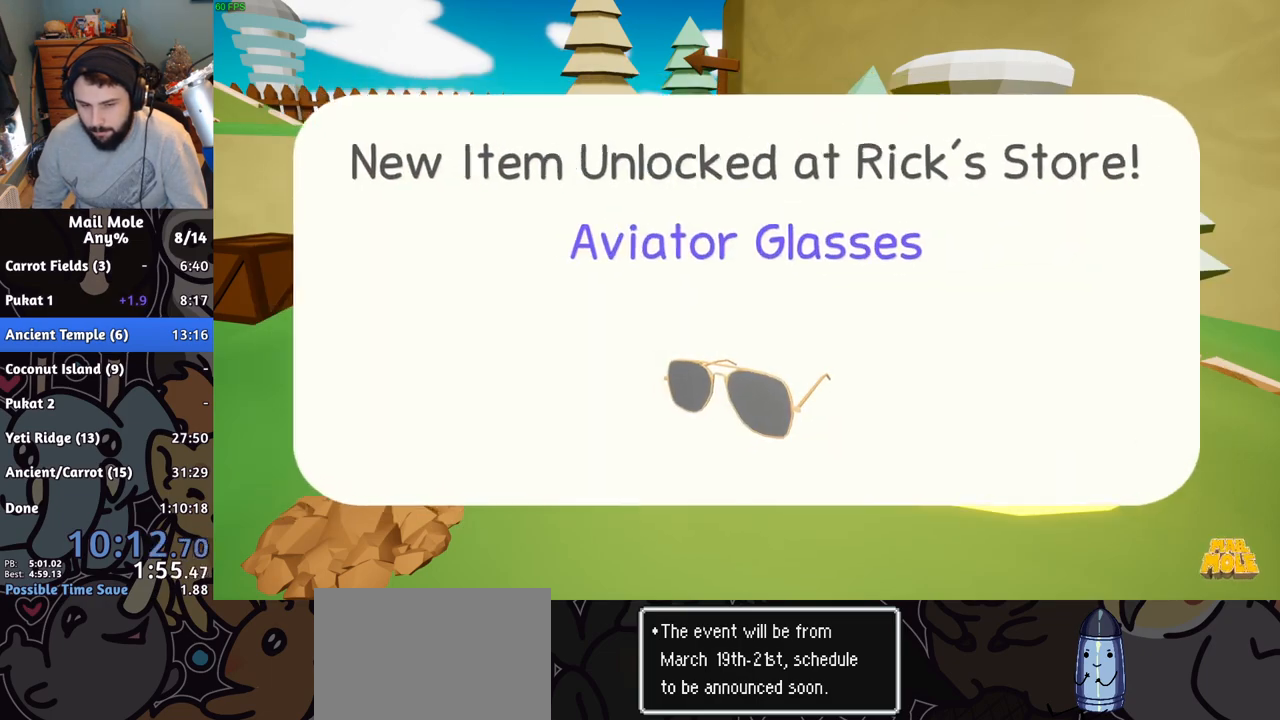
{"buttons": [], "left_stick": "center", "right_stick": "center", "events": [[33, "CROSS", "up"], [117, "CROSS", "down"], [167, "CROSS", "up"], [267, "CROSS", "down"], [334, "CROSS", "up"], [417, "CROSS", "down"], [484, "CROSS", "up"]]}
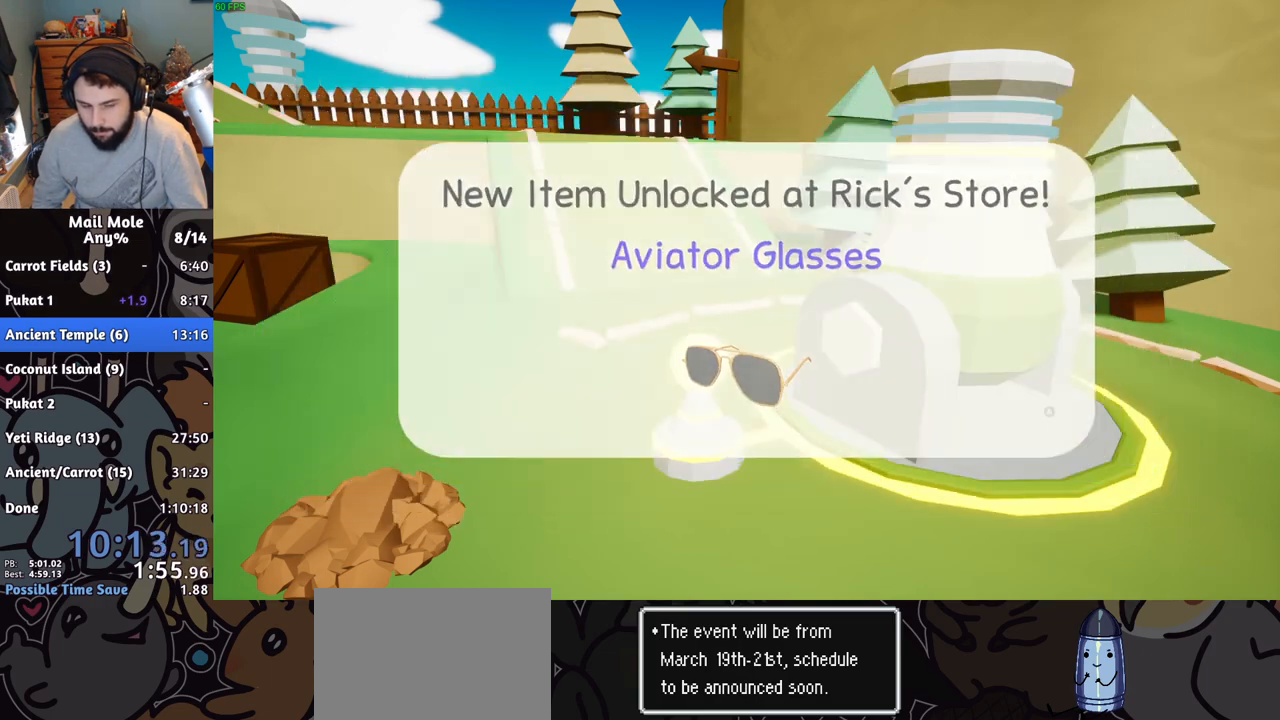
{"buttons": [], "left_stick": "center", "right_stick": "center", "events": [[84, "CROSS", "down"], [134, "CROSS", "up"], [217, "CROSS", "down"], [284, "CROSS", "up"], [351, "CROSS", "down"], [434, "CROSS", "up"]]}
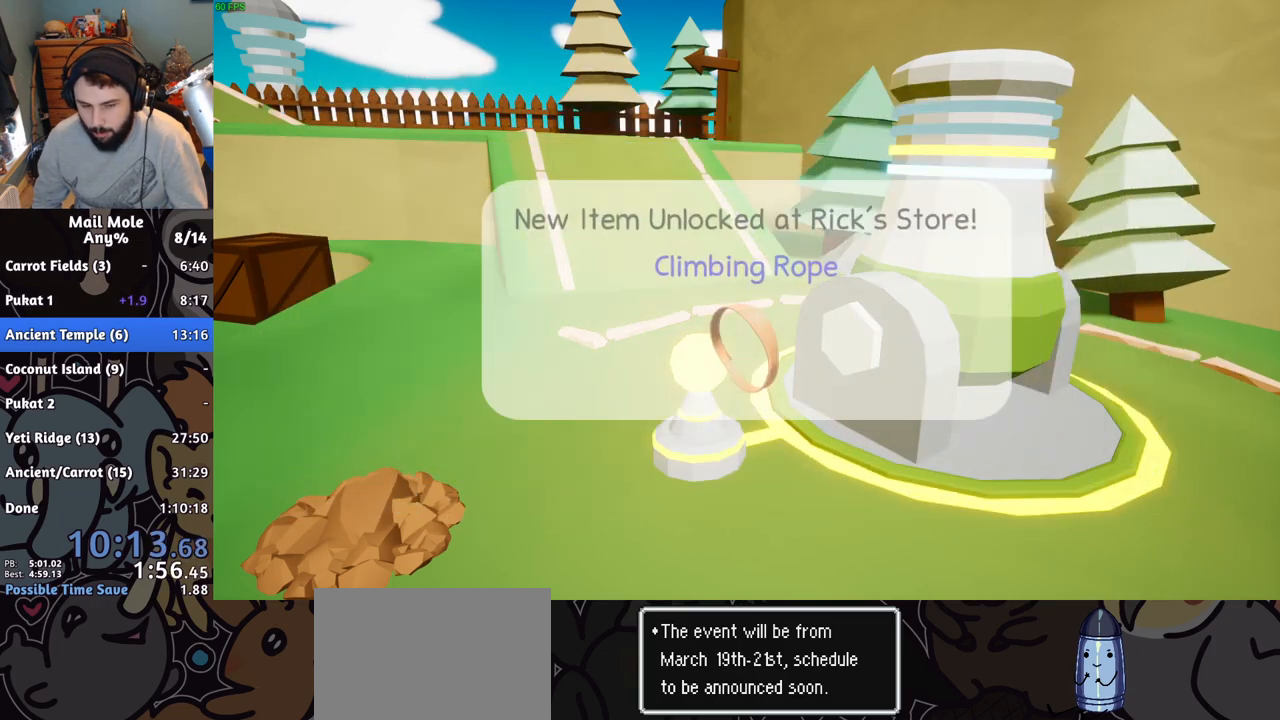
{"buttons": ["CROSS"], "left_stick": "center", "right_stick": "center", "events": [[17, "CROSS", "down"], [100, "CROSS", "up"], [200, "CROSS", "down"], [267, "CROSS", "up"], [350, "CROSS", "down"], [417, "CROSS", "up"], [500, "CROSS", "down"]]}
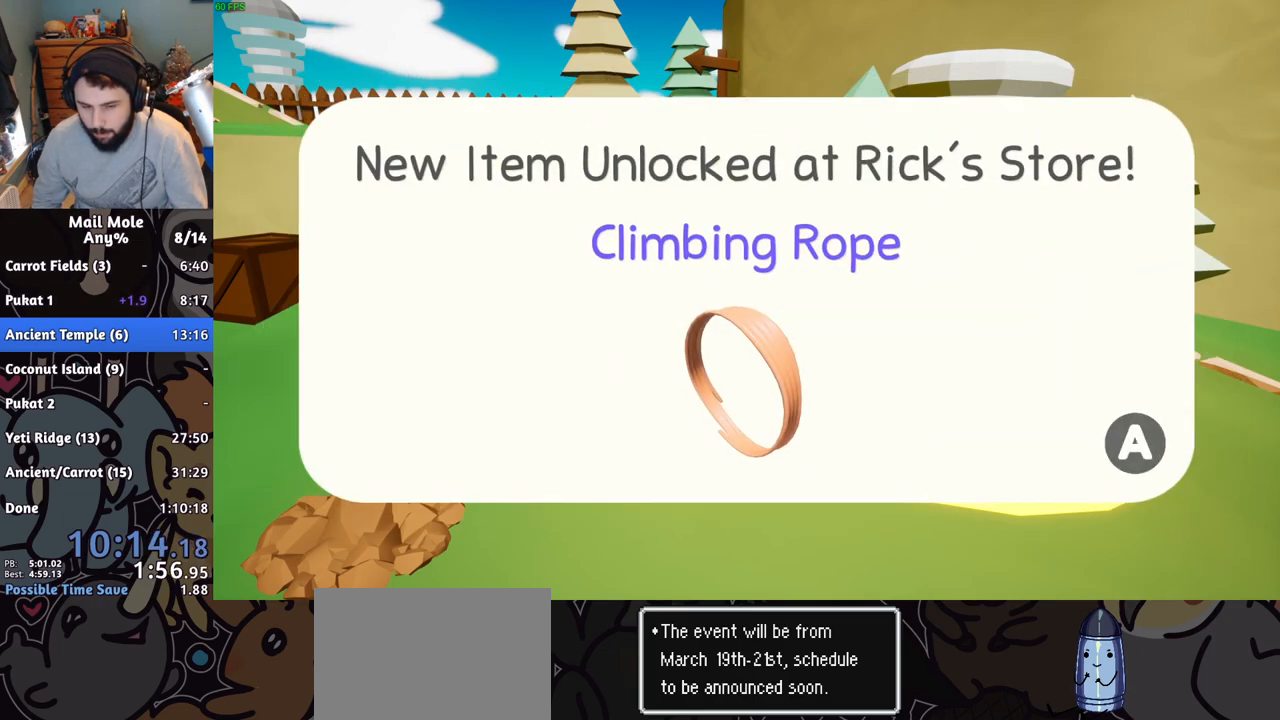
{"buttons": [], "left_stick": "center", "right_stick": "center", "events": [[67, "CROSS", "up"], [151, "CROSS", "down"], [234, "CROSS", "up"], [284, "CROSS", "down"], [384, "CROSS", "up"]]}
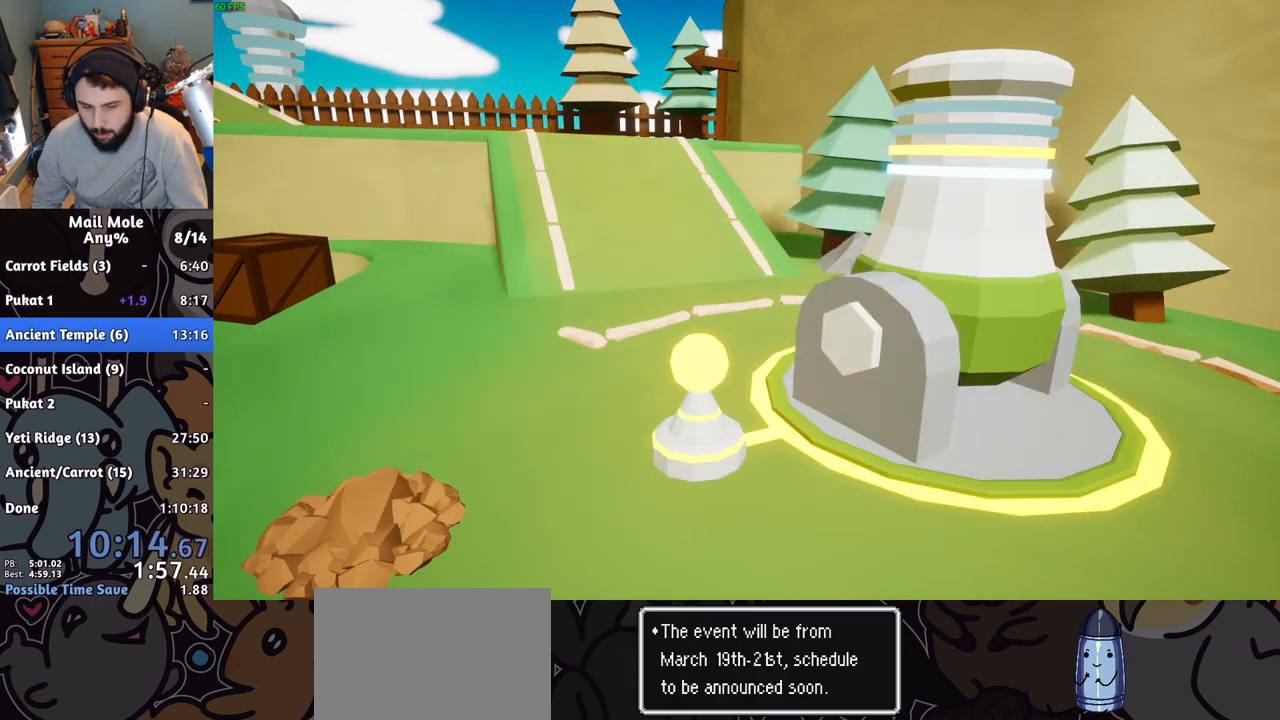
{"buttons": [], "left_stick": "center", "right_stick": "center", "events": [[83, "left_stick", "up-right"], [217, "TRIANGLE", "down"], [300, "TRIANGLE", "up"], [500, "left_stick", "center"]]}
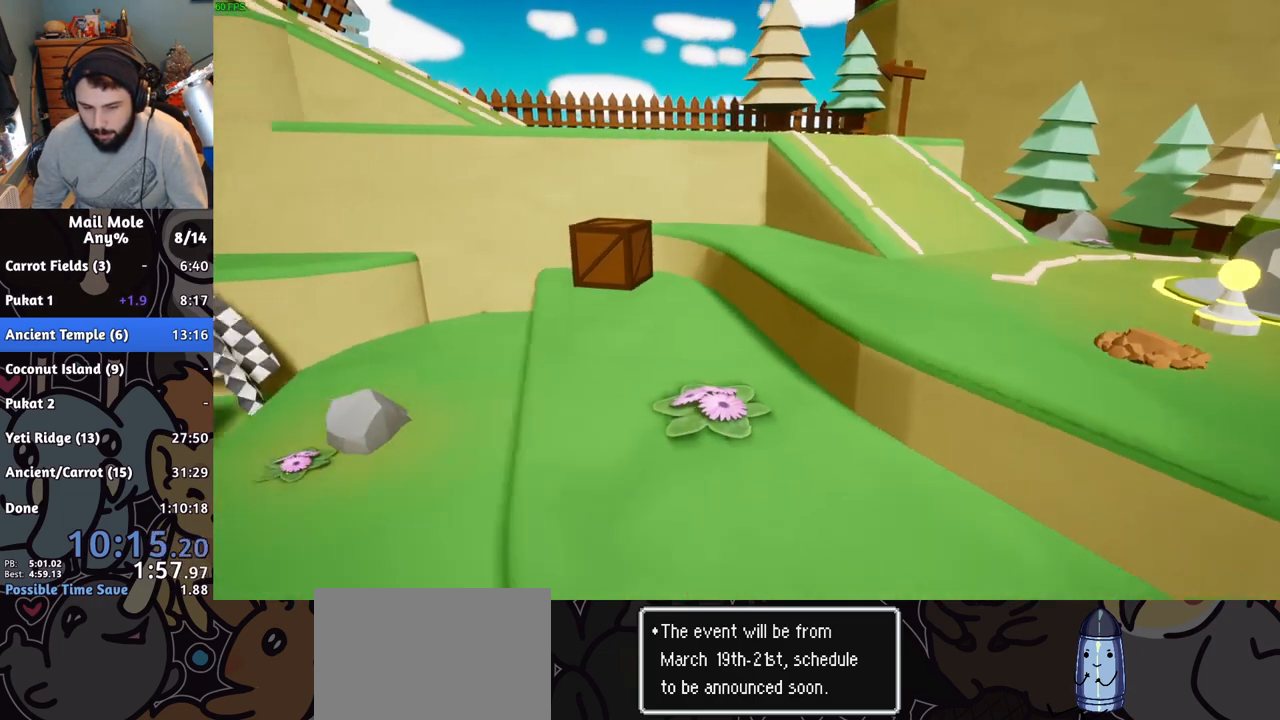
{"buttons": [], "left_stick": "center", "right_stick": "center", "events": []}
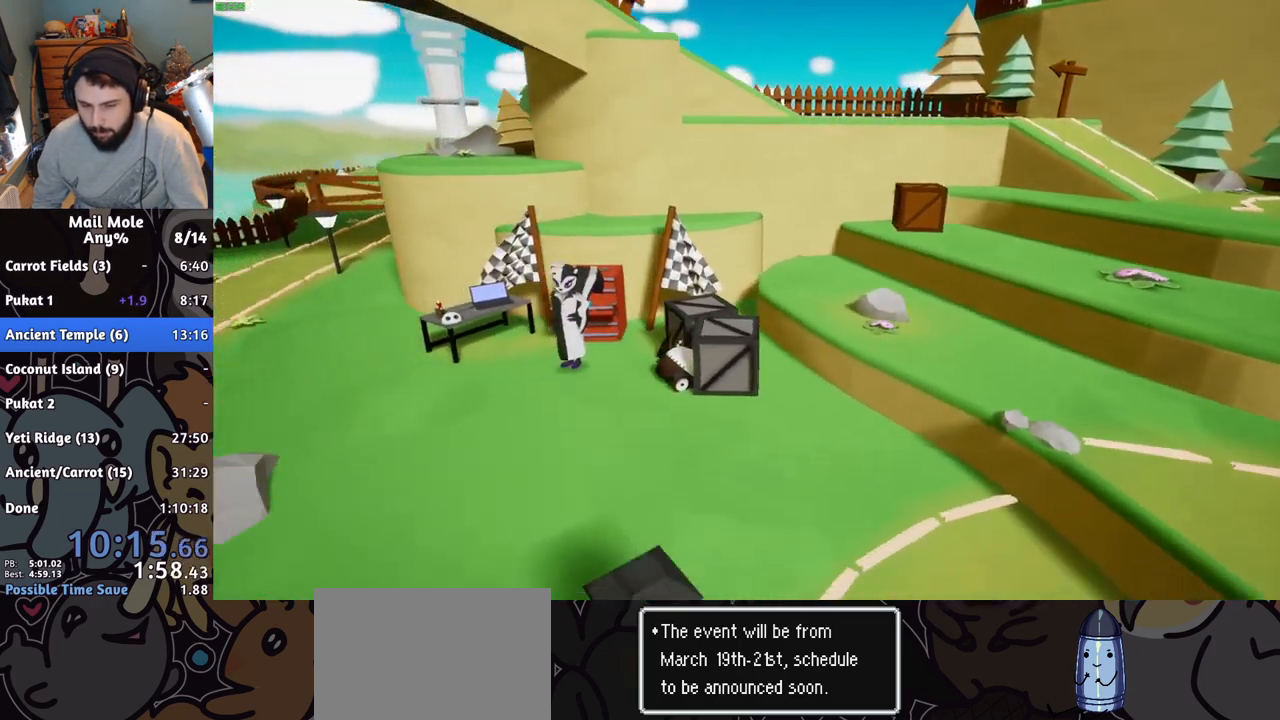
{"buttons": ["CROSS"], "left_stick": "center", "right_stick": "center", "events": [[317, "CROSS", "down"], [401, "CROSS", "up"], [467, "CROSS", "down"]]}
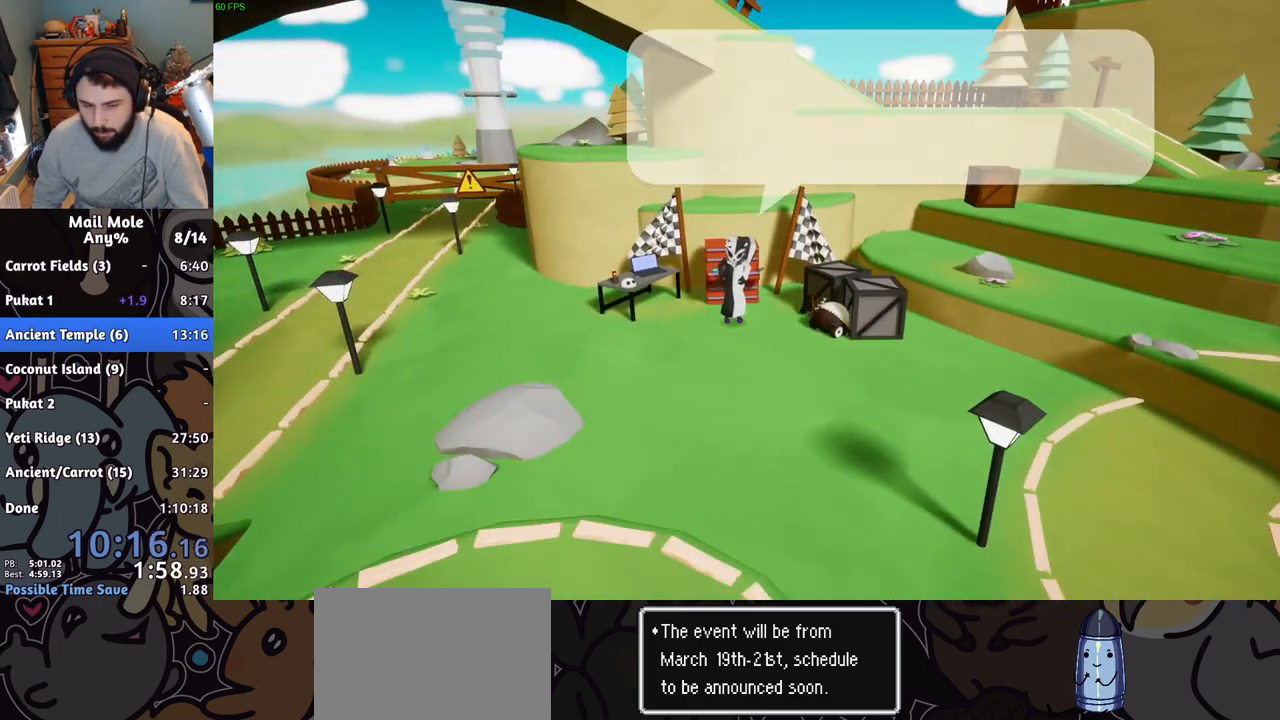
{"buttons": [], "left_stick": "center", "right_stick": "center", "events": [[33, "CROSS", "up"], [117, "CROSS", "down"], [183, "CROSS", "up"], [267, "CROSS", "down"], [333, "CROSS", "up"], [400, "CROSS", "down"], [484, "CROSS", "up"]]}
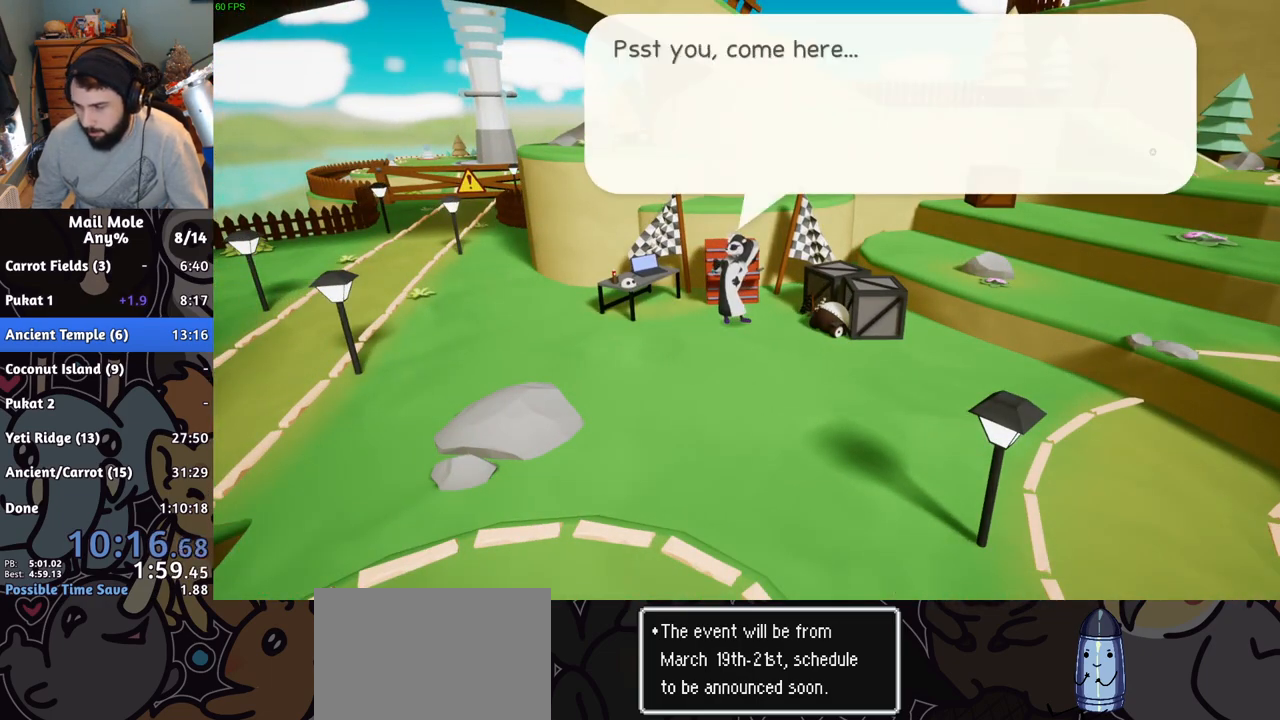
{"buttons": [], "left_stick": "up-right", "right_stick": "center", "events": [[67, "CROSS", "down"], [117, "CROSS", "up"], [200, "CROSS", "down"], [250, "CROSS", "up"], [334, "CROSS", "down"], [367, "CROSS", "up"], [451, "left_stick", "up-right"]]}
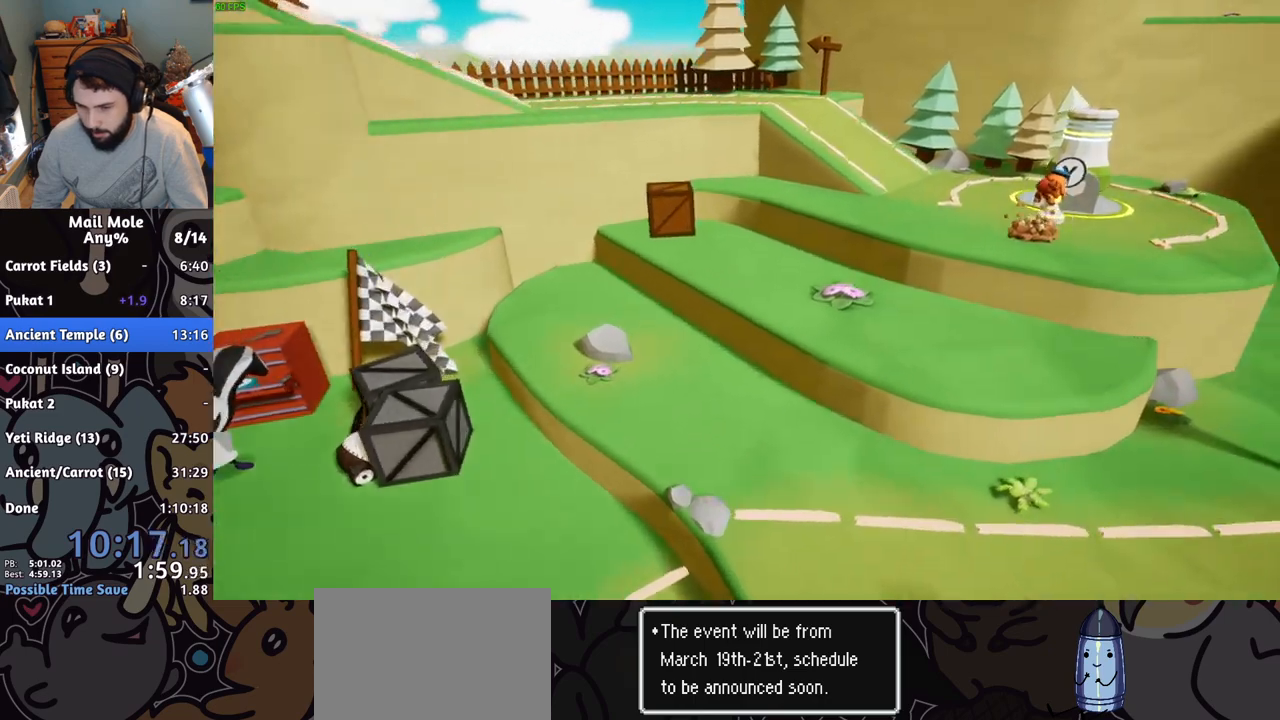
{"buttons": [], "left_stick": "center", "right_stick": "center", "events": [[66, "TRIANGLE", "down"], [100, "left_stick", "center"], [116, "TRIANGLE", "up"], [250, "left_stick", "down-left"], [300, "TRIANGLE", "down"], [350, "left_stick", "center"], [367, "TRIANGLE", "up"], [433, "TRIANGLE", "down"], [500, "TRIANGLE", "up"]]}
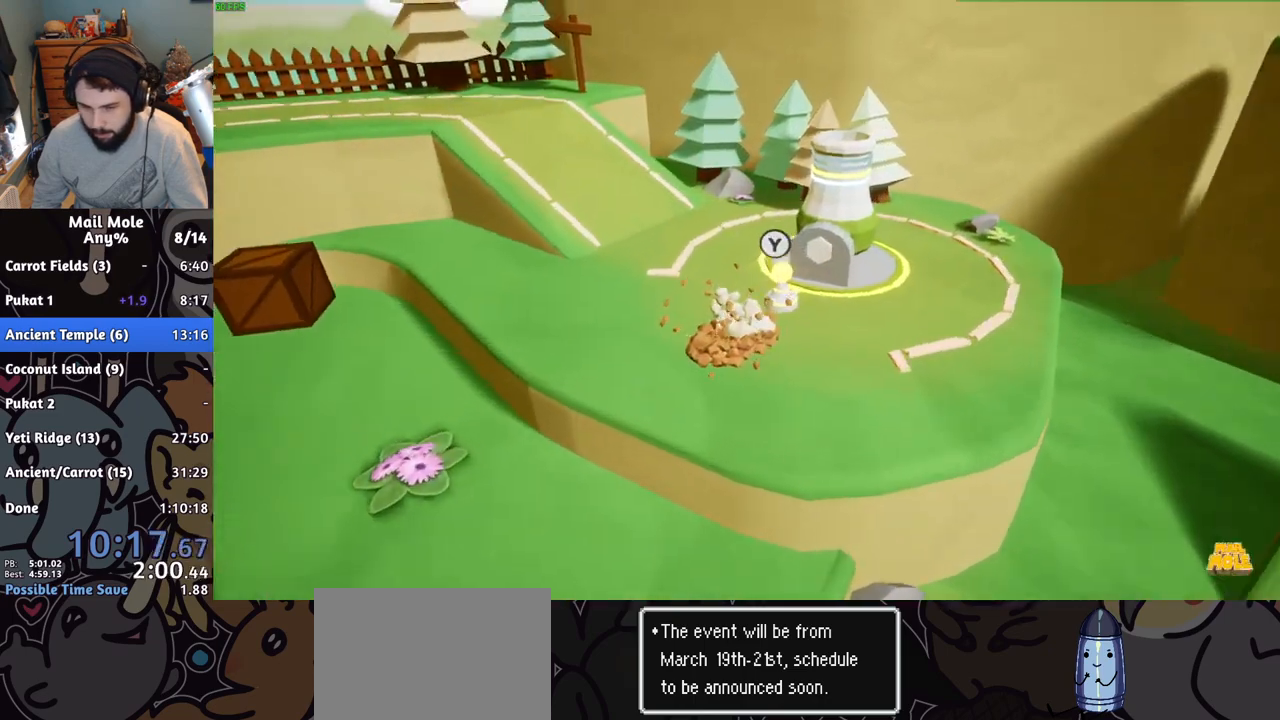
{"buttons": ["CROSS"], "left_stick": "center", "right_stick": "center", "events": [[50, "TRIANGLE", "down"], [117, "TRIANGLE", "up"], [250, "CROSS", "down"], [301, "CROSS", "up"], [401, "CROSS", "down"], [451, "CROSS", "up"], [501, "CROSS", "down"]]}
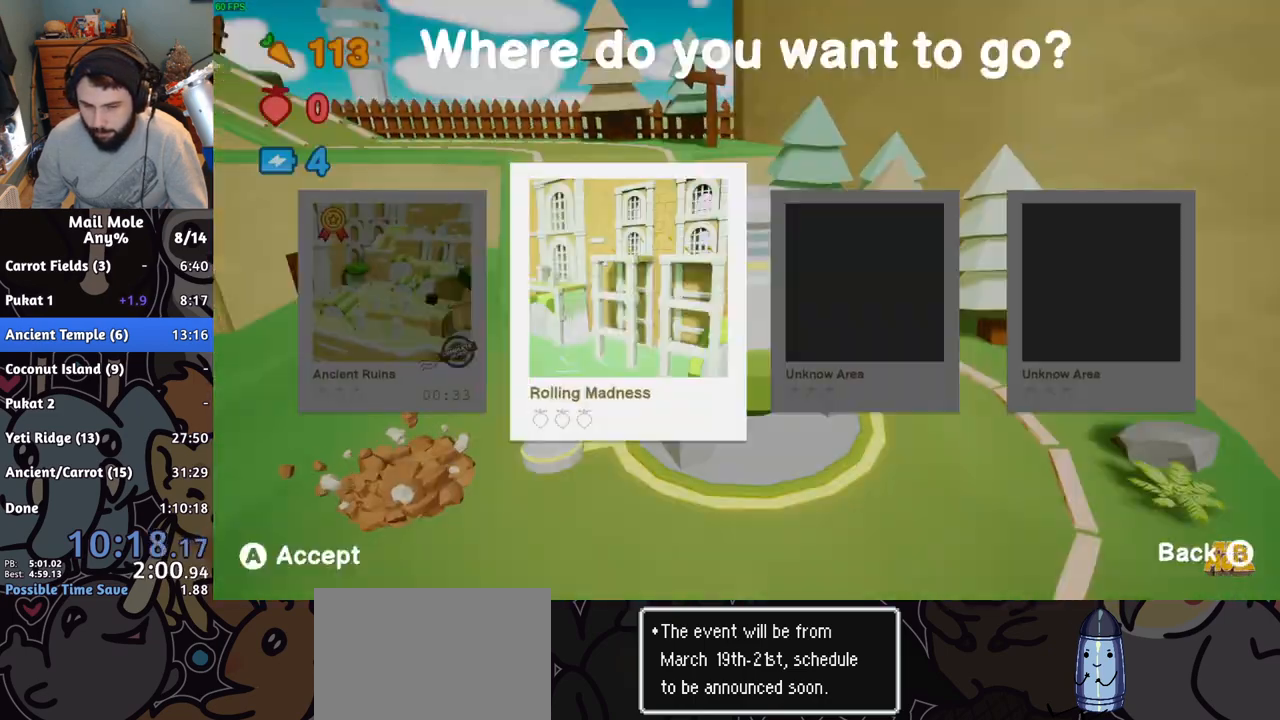
{"buttons": [], "left_stick": "center", "right_stick": "center", "events": [[66, "CROSS", "up"], [117, "CROSS", "down"], [167, "CROSS", "up"], [217, "CROSS", "down"], [300, "CROSS", "up"]]}